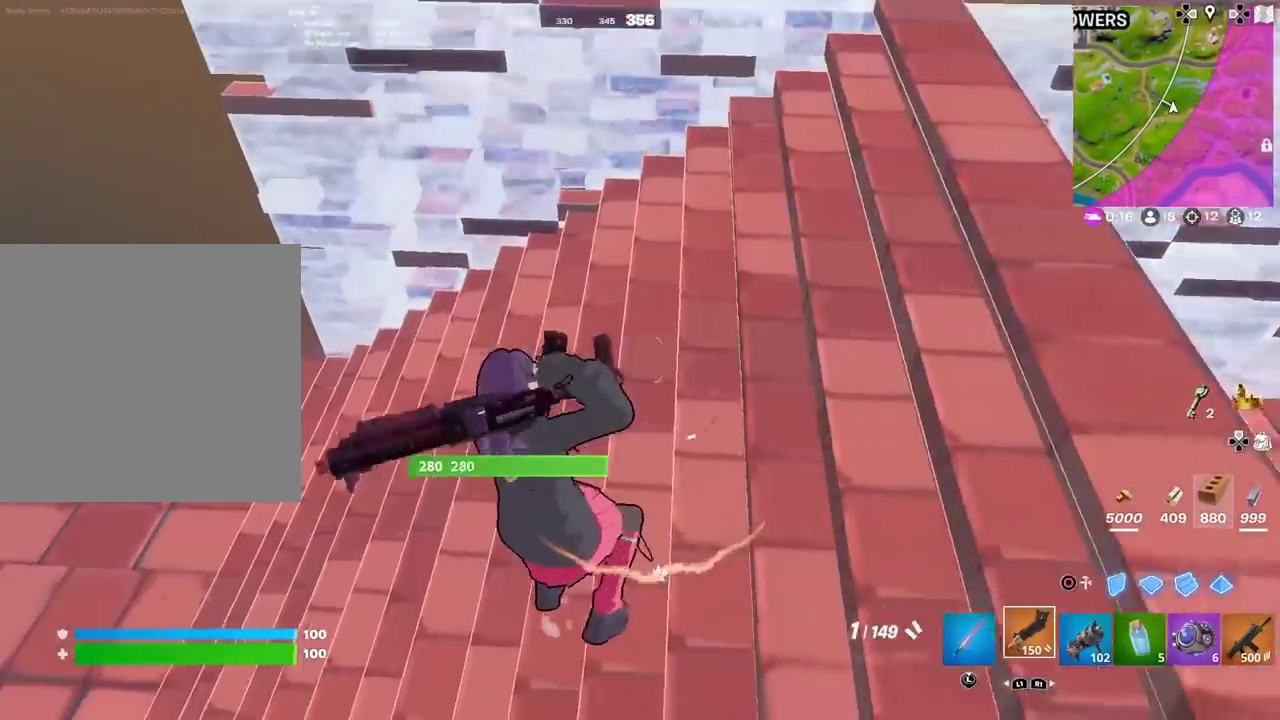
Gameplay with a controller (PlayStation layout); each line is a JSON object with the inputs held at the frame after it (dt_ms = milliseconds from this image to that frame). "events" lists button and stick changes between this image and that frame as [ms after this image, input, new state], when the widget could be followed in between. Not read: TOUCHPAD.
{"dt_ms": 601, "buttons": [], "left_stick": "up-left", "right_stick": "center", "events": [[34, "right_stick", "up"], [100, "R1", "down"], [100, "left_stick", "up-left"], [150, "right_stick", "center"], [184, "left_stick", "down-right"], [217, "R1", "up"], [267, "right_stick", "left"], [334, "left_stick", "up-left"], [367, "right_stick", "center"]]}
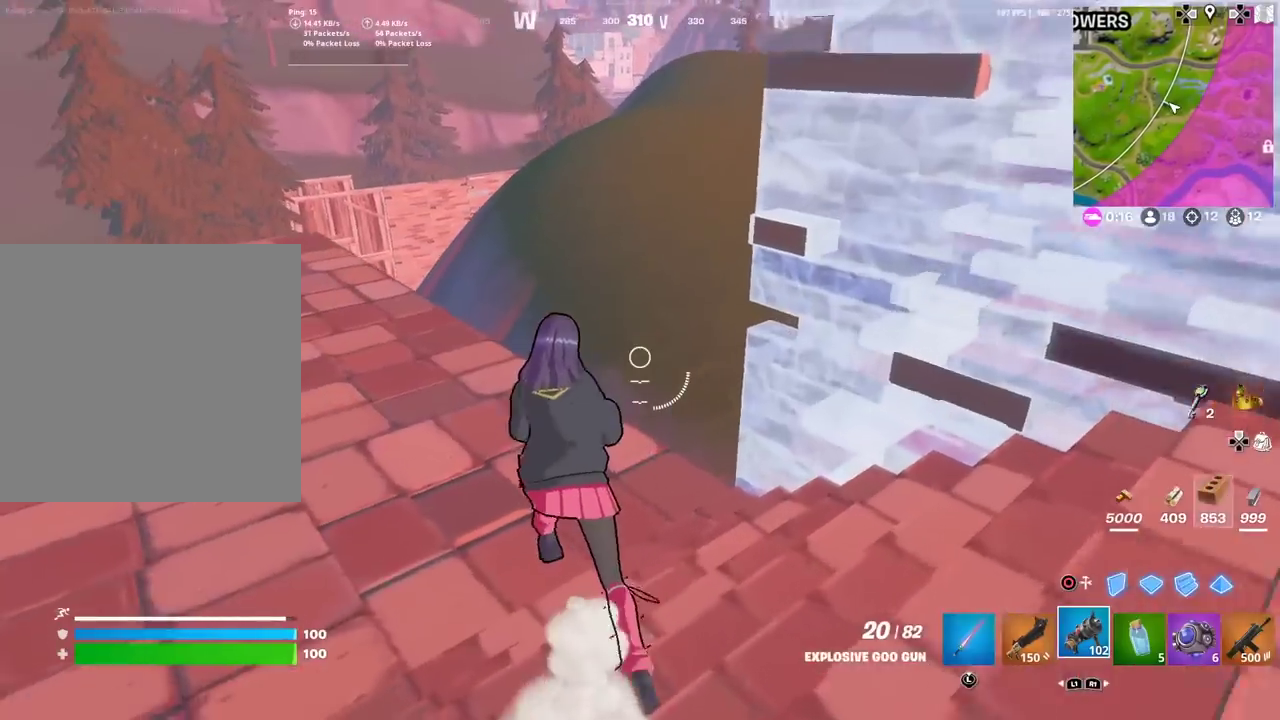
{"dt_ms": 400, "buttons": [], "left_stick": "up", "right_stick": "up-right", "events": [[133, "right_stick", "up-right"], [183, "left_stick", "up"], [250, "right_stick", "center"], [350, "right_stick", "up-right"]]}
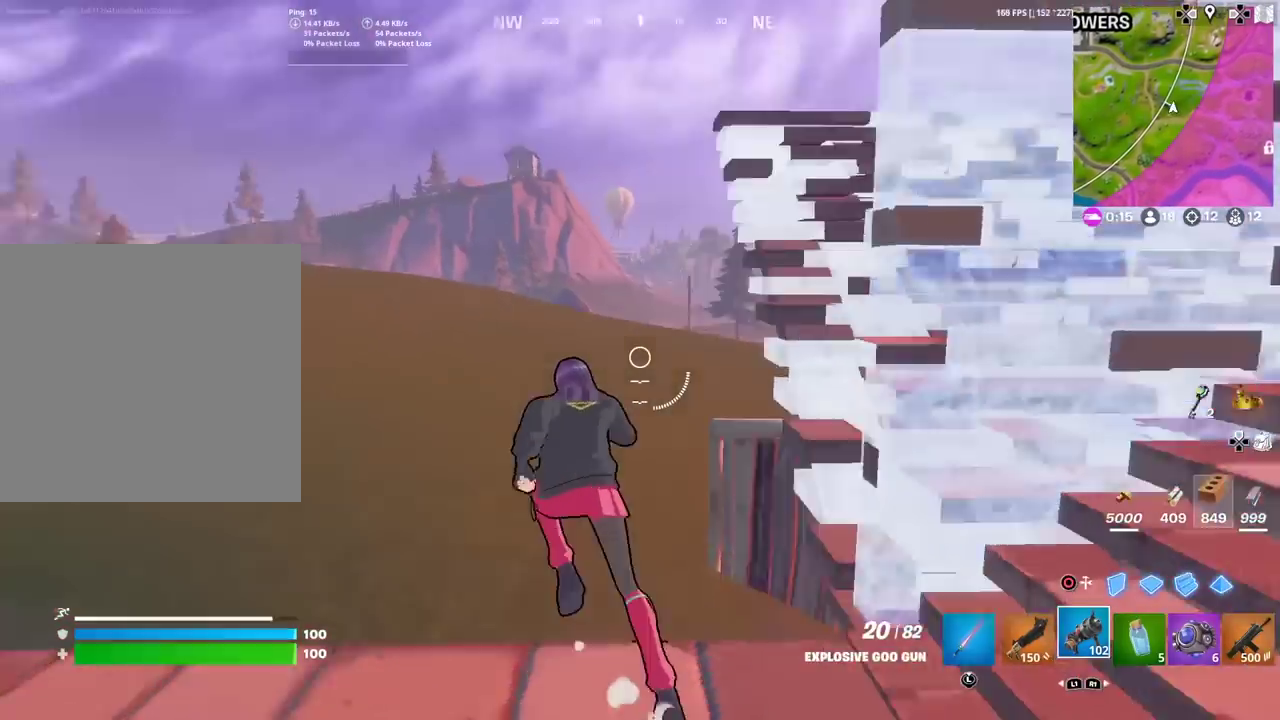
{"dt_ms": 501, "buttons": [], "left_stick": "left", "right_stick": "right", "events": [[17, "CROSS", "down"], [34, "left_stick", "up-left"], [34, "right_stick", "center"], [84, "left_stick", "down-right"], [184, "CROSS", "up"], [200, "left_stick", "up-left"], [267, "right_stick", "right"], [351, "right_stick", "center"], [401, "left_stick", "left"], [484, "right_stick", "right"]]}
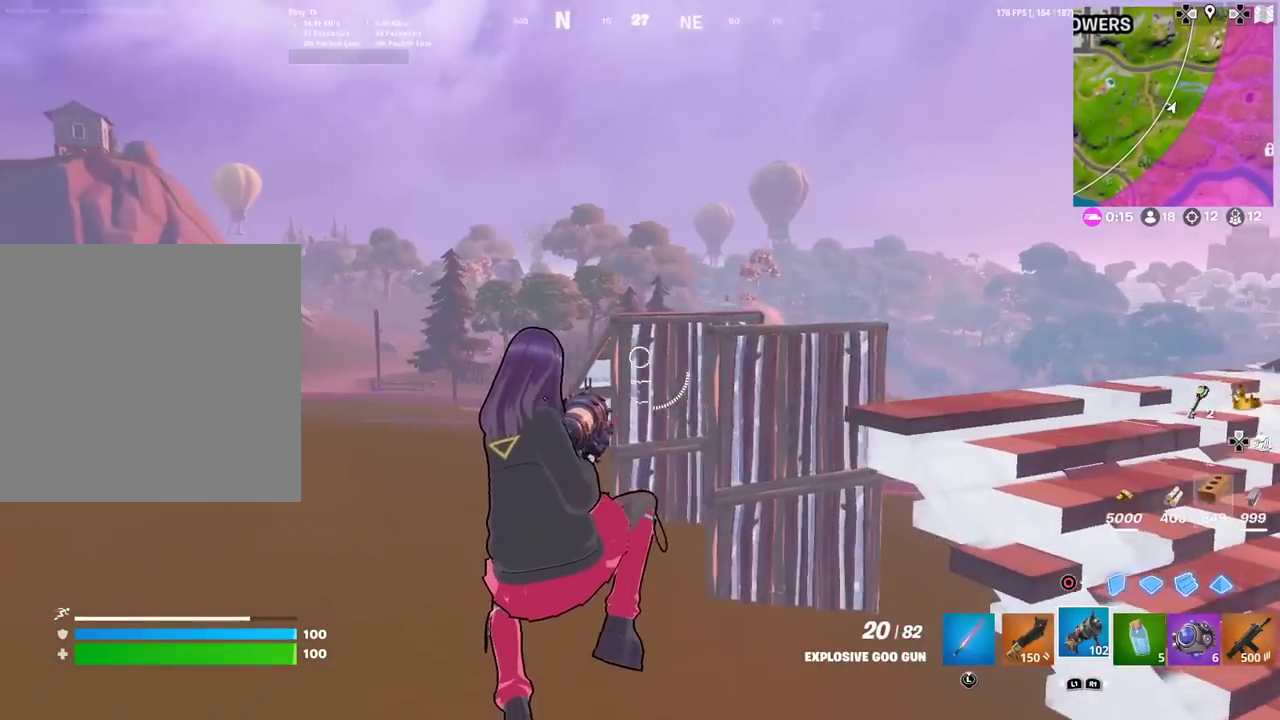
{"dt_ms": 500, "buttons": ["R2"], "left_stick": "up-left", "right_stick": "center", "events": [[66, "right_stick", "center"], [83, "R2", "down"], [233, "left_stick", "up-left"]]}
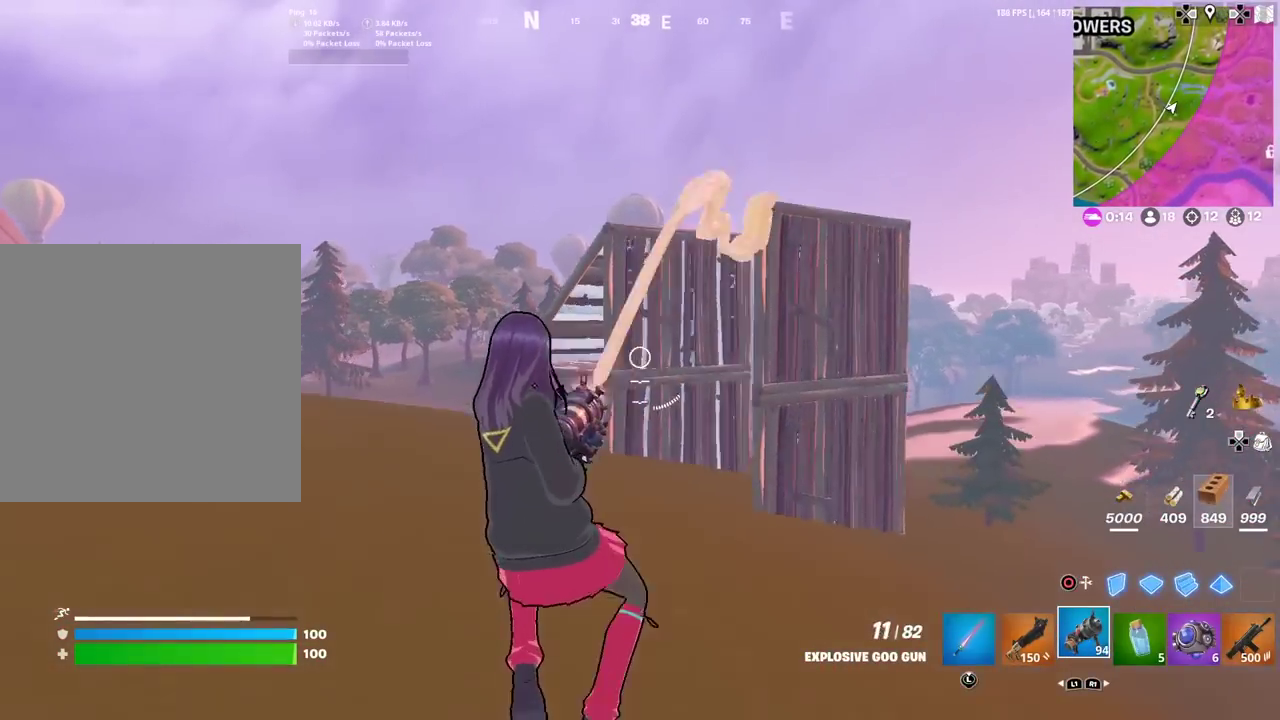
{"dt_ms": 601, "buttons": ["R2"], "left_stick": "up-left", "right_stick": "center", "events": [[167, "CROSS", "down"], [317, "CROSS", "up"]]}
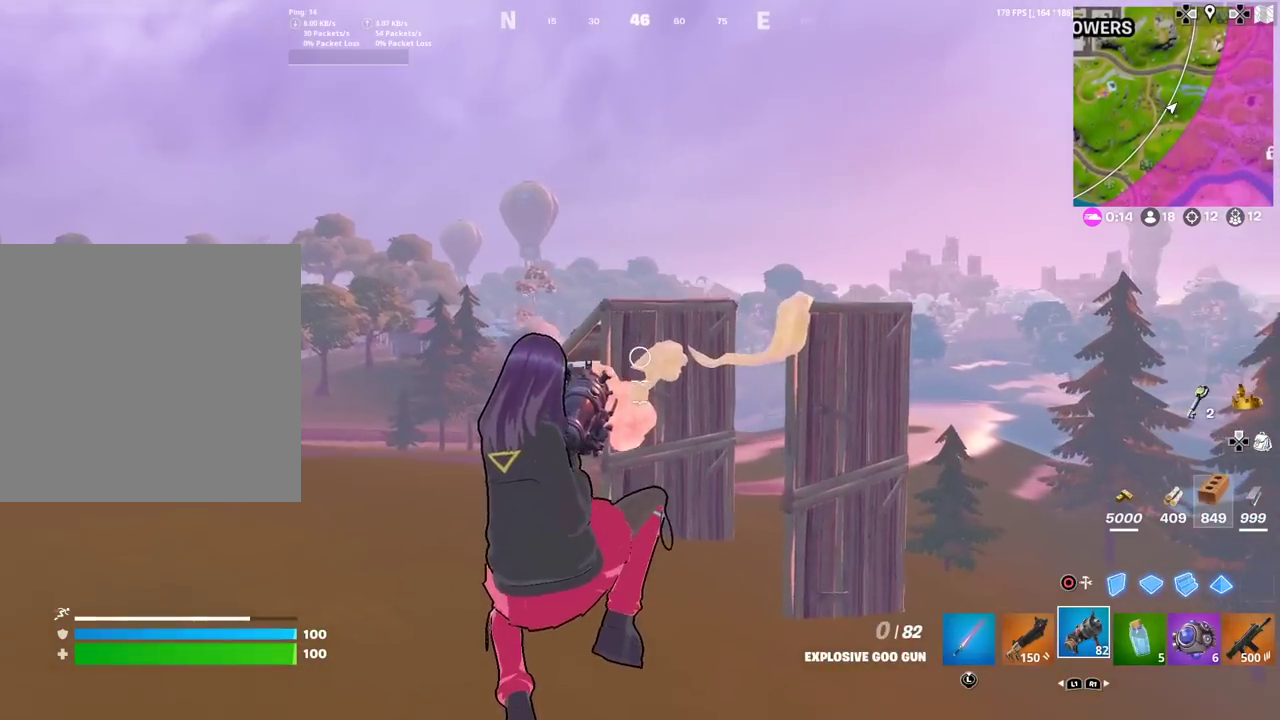
{"dt_ms": 400, "buttons": [], "left_stick": "up-left", "right_stick": "center"}
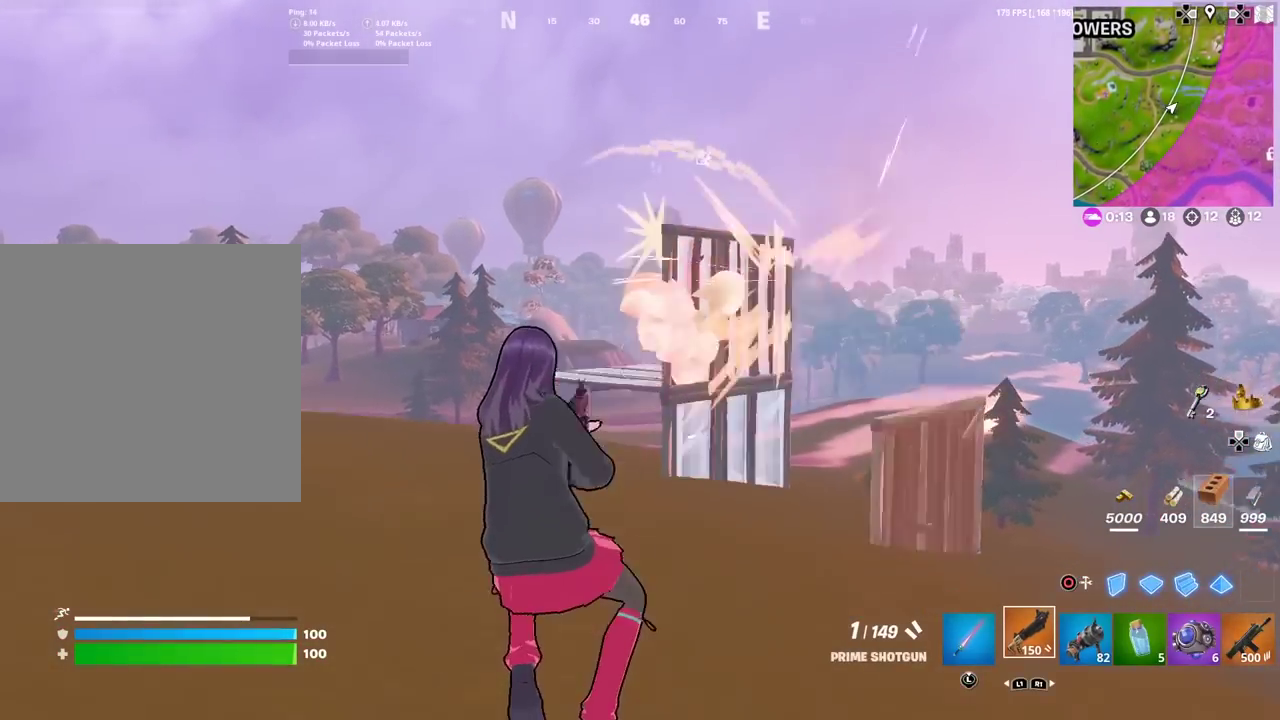
{"dt_ms": 401, "buttons": [], "left_stick": "up-left", "right_stick": "center"}
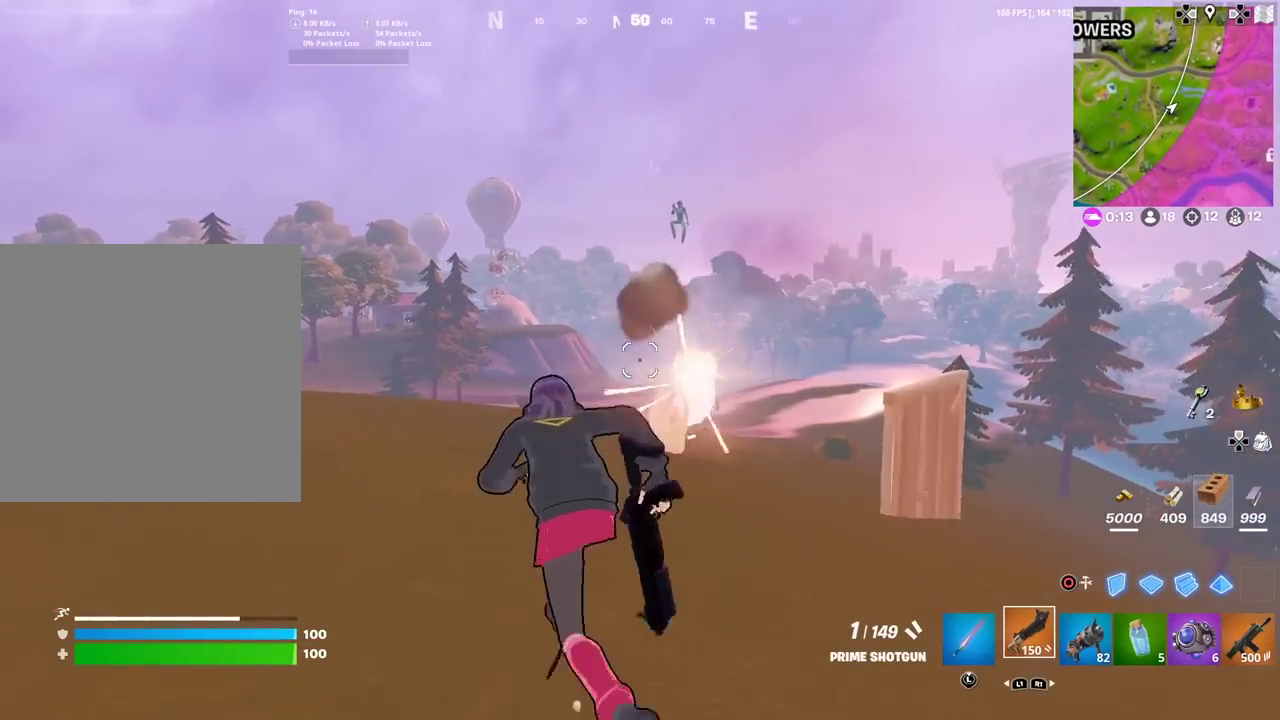
{"dt_ms": 600, "buttons": [], "left_stick": "up-left", "right_stick": "center", "events": []}
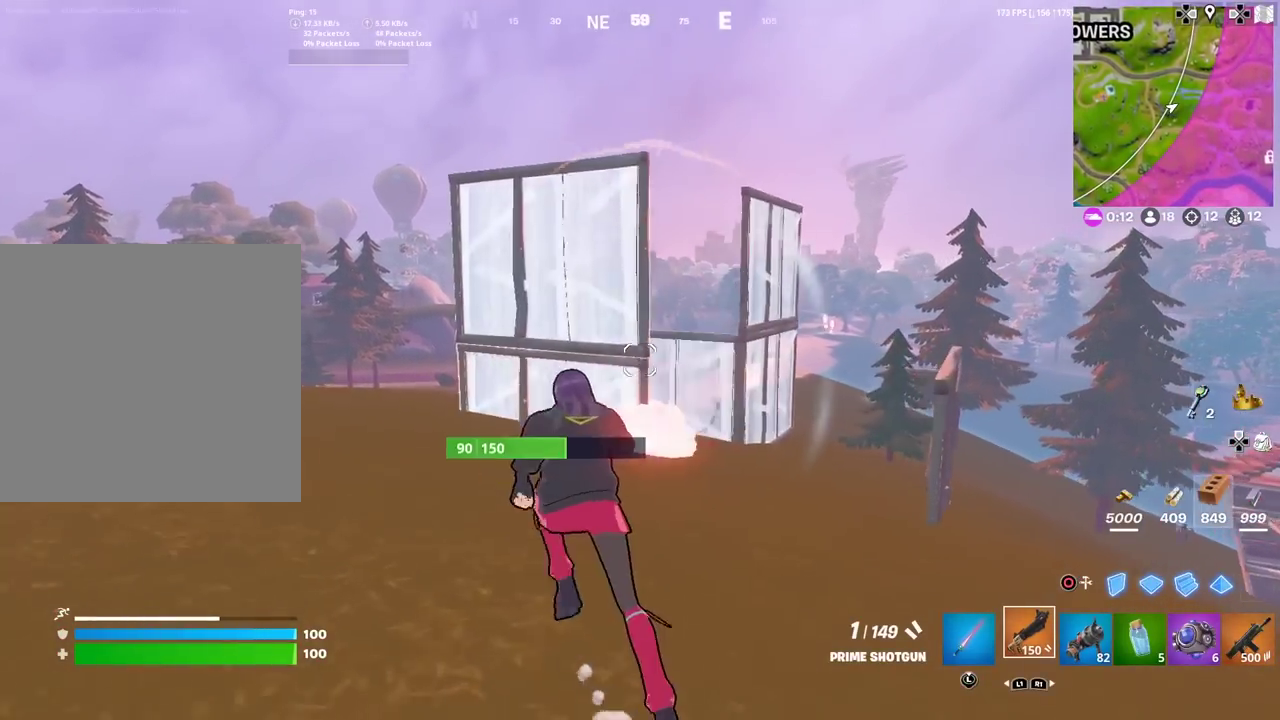
{"dt_ms": 300, "buttons": [], "left_stick": "up-left", "right_stick": "center", "events": [[50, "left_stick", "down-right"], [250, "left_stick", "up-left"]]}
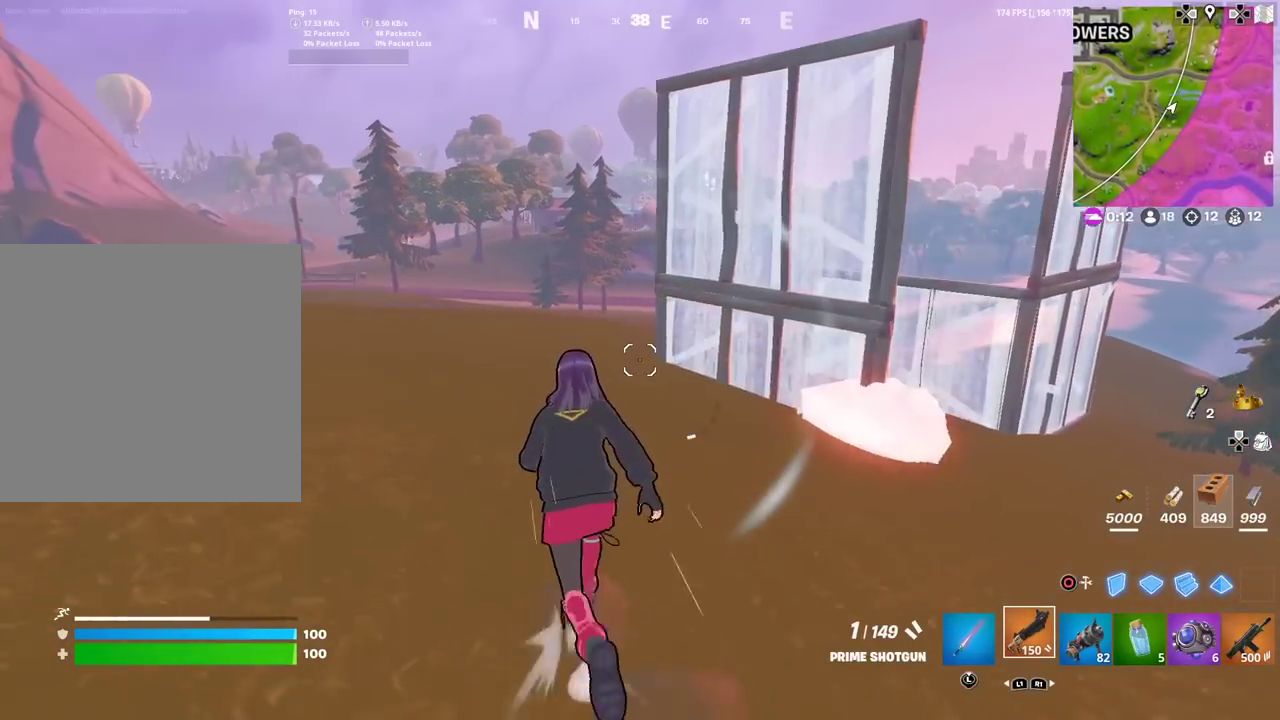
{"dt_ms": 901, "buttons": ["R2"], "left_stick": "down-left", "right_stick": "left"}
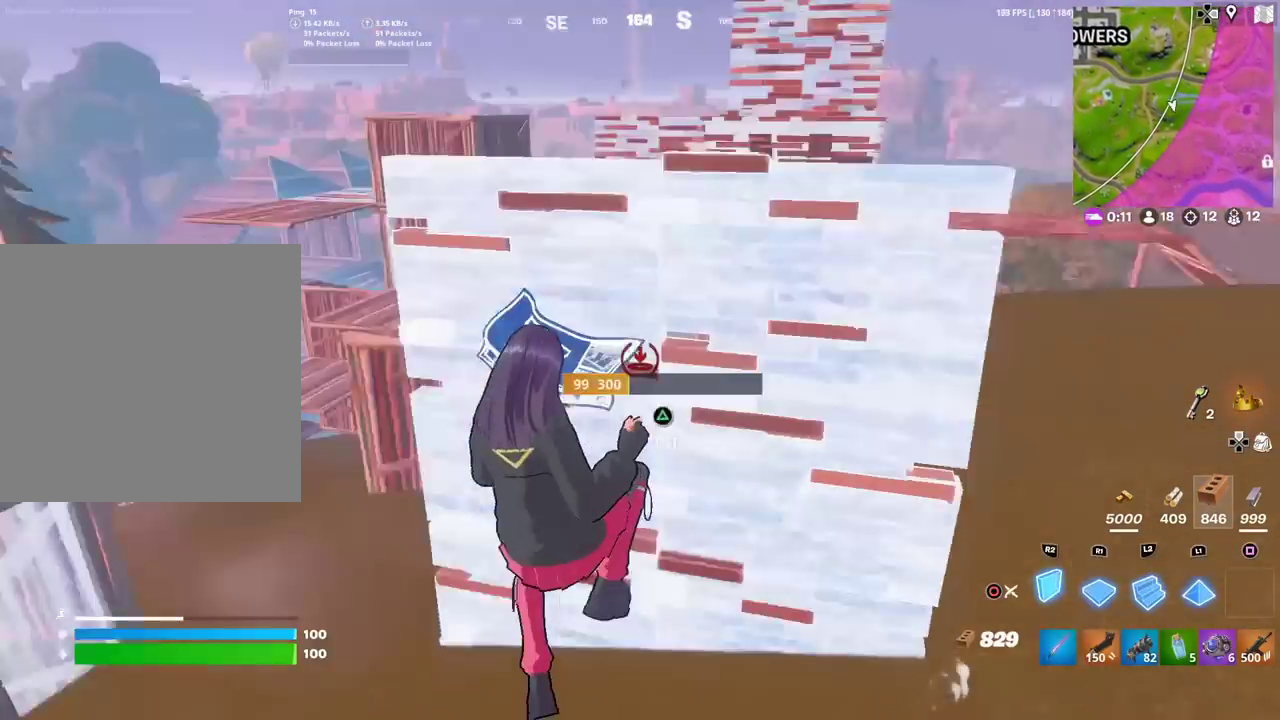
{"dt_ms": 301, "buttons": [], "left_stick": "left", "right_stick": "left", "events": [[34, "right_stick", "center"], [50, "left_stick", "left"], [134, "CIRCLE", "down"], [134, "R2", "up"], [217, "right_stick", "left"], [251, "CIRCLE", "up"]]}
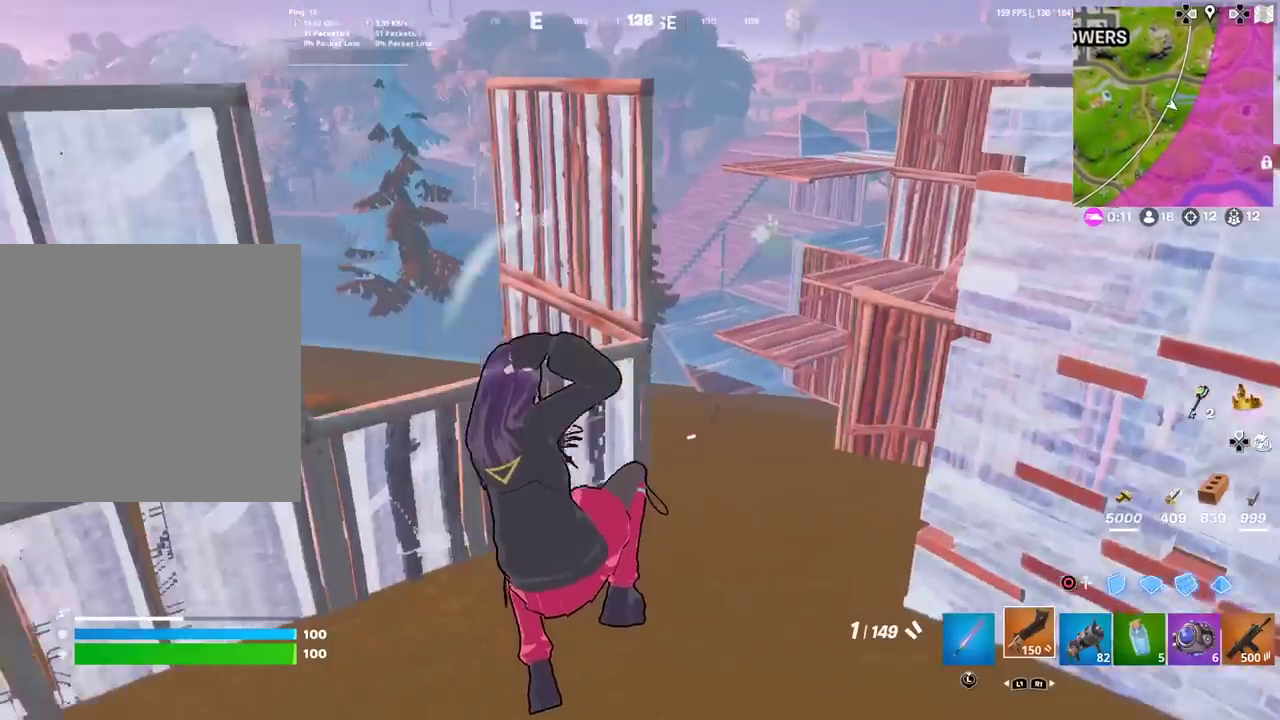
{"dt_ms": 600, "buttons": [], "left_stick": "up", "right_stick": "center"}